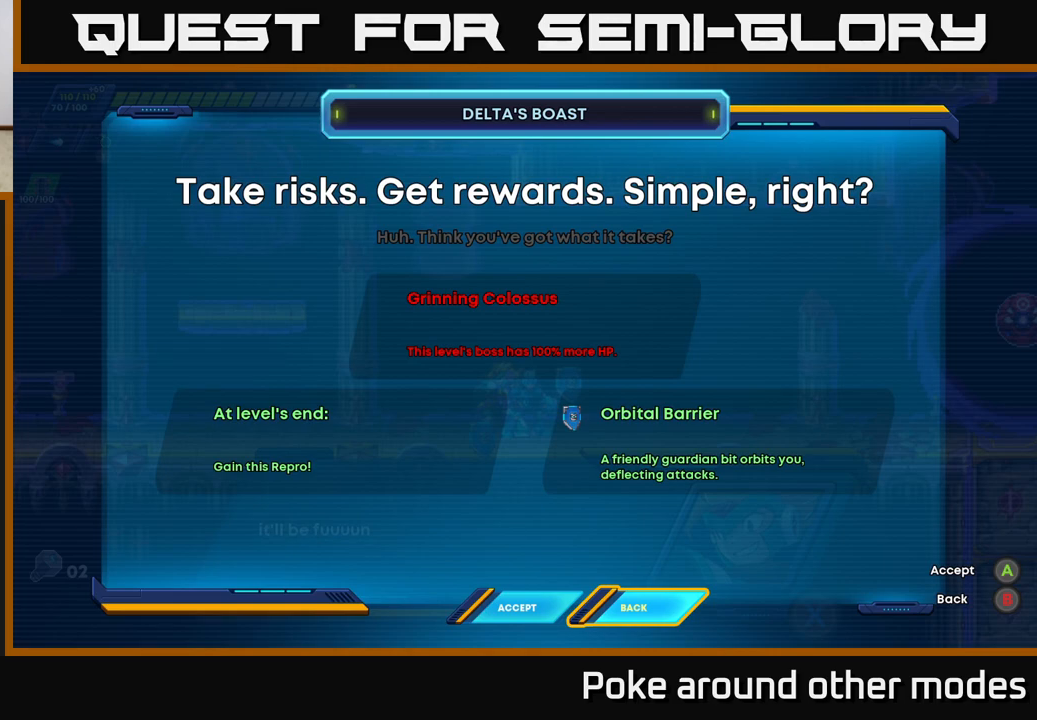
Gameplay with a controller (Xbox layout); each line is a JSON object with the inputs held at the frame after it. "events" lists button and stick changes between this image and that frame as [ms after this image, input, new state], when the widget could be followed in between.
{"buttons": [], "left_stick": "center", "right_stick": "center", "events": []}
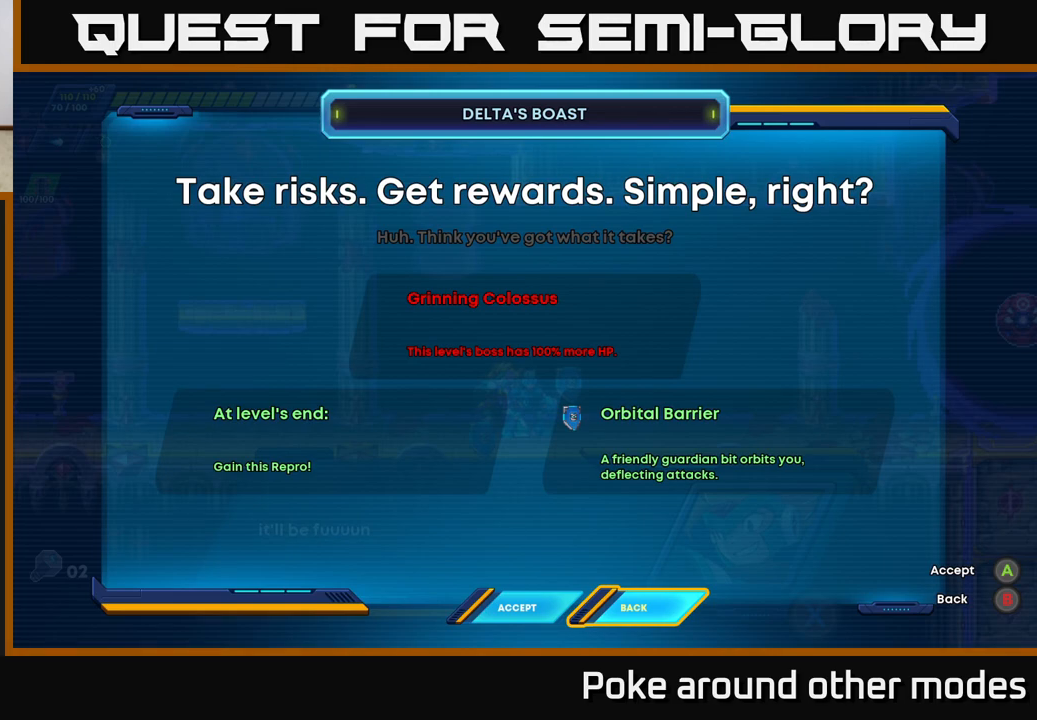
{"buttons": [], "left_stick": "center", "right_stick": "center", "events": []}
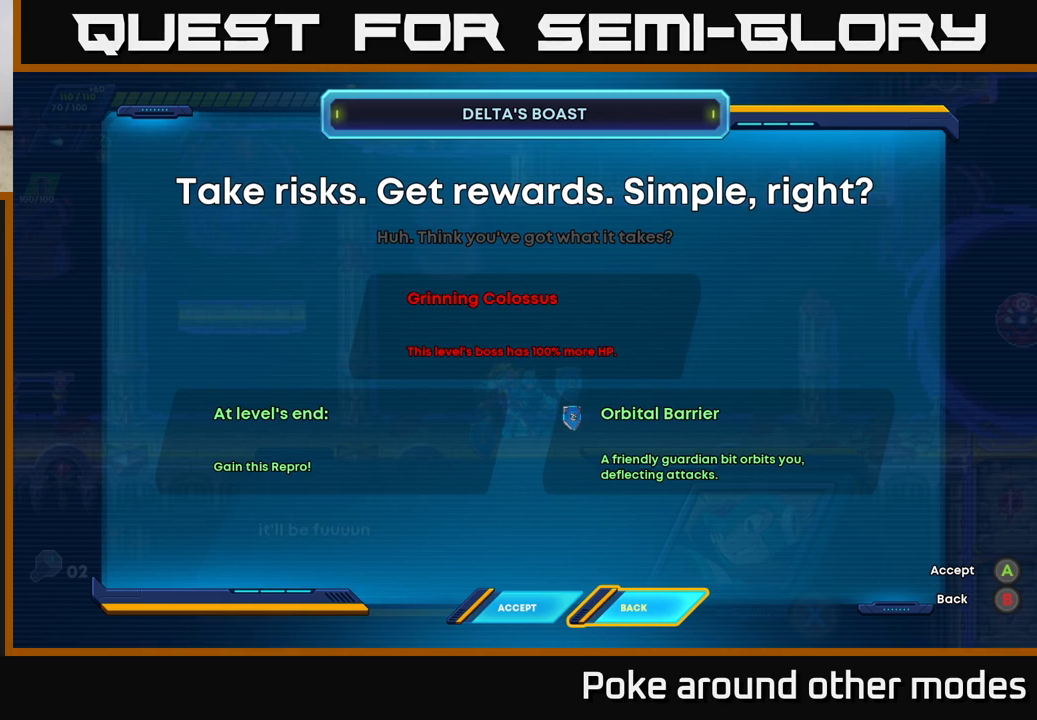
{"buttons": [], "left_stick": "center", "right_stick": "center", "events": []}
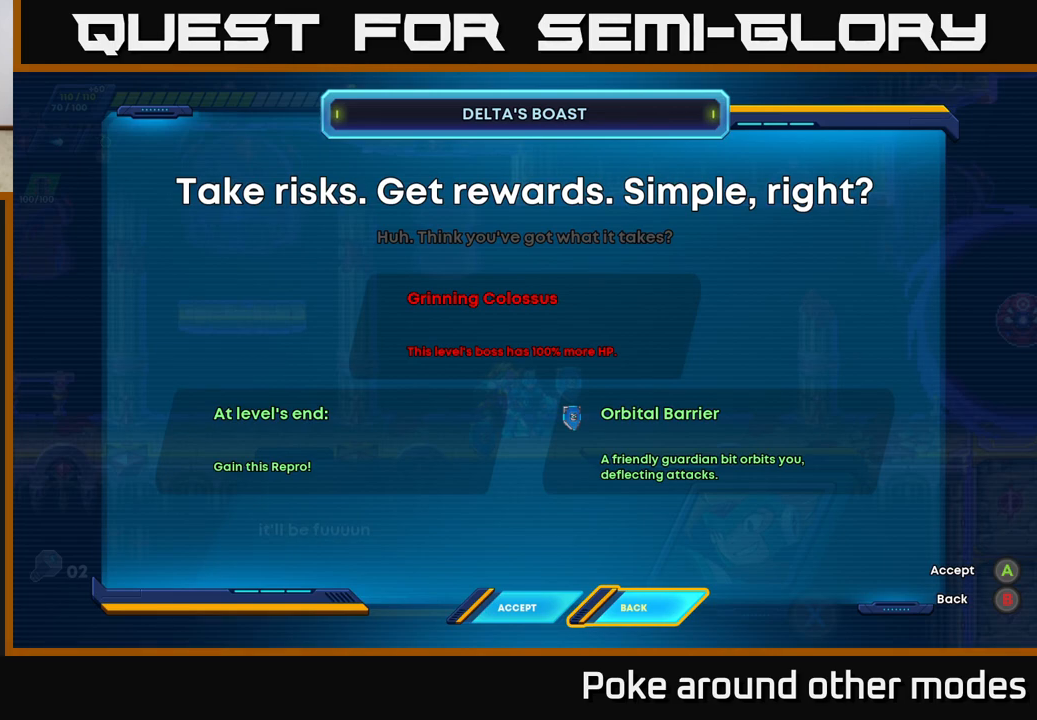
{"buttons": ["DPAD_RIGHT"], "left_stick": "center", "right_stick": "center", "events": [[167, "DPAD_LEFT", "down"], [283, "DPAD_LEFT", "up"], [450, "DPAD_RIGHT", "down"]]}
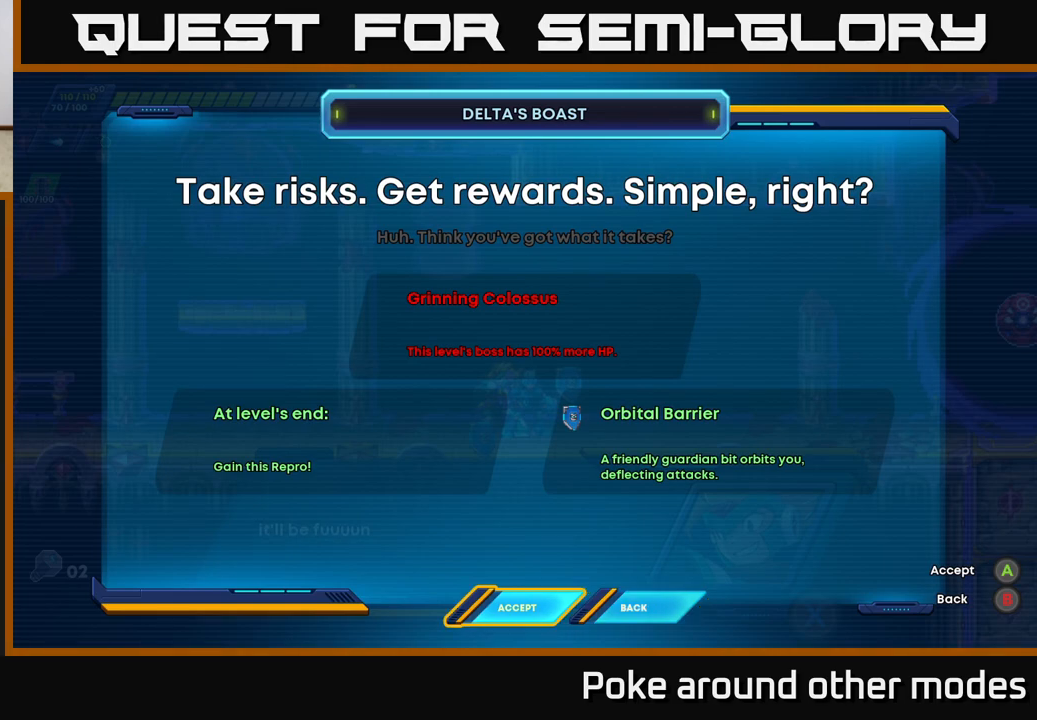
{"buttons": ["A"], "left_stick": "center", "right_stick": "center", "events": [[67, "DPAD_RIGHT", "up"], [233, "DPAD_LEFT", "down"], [350, "DPAD_LEFT", "up"], [500, "A", "down"]]}
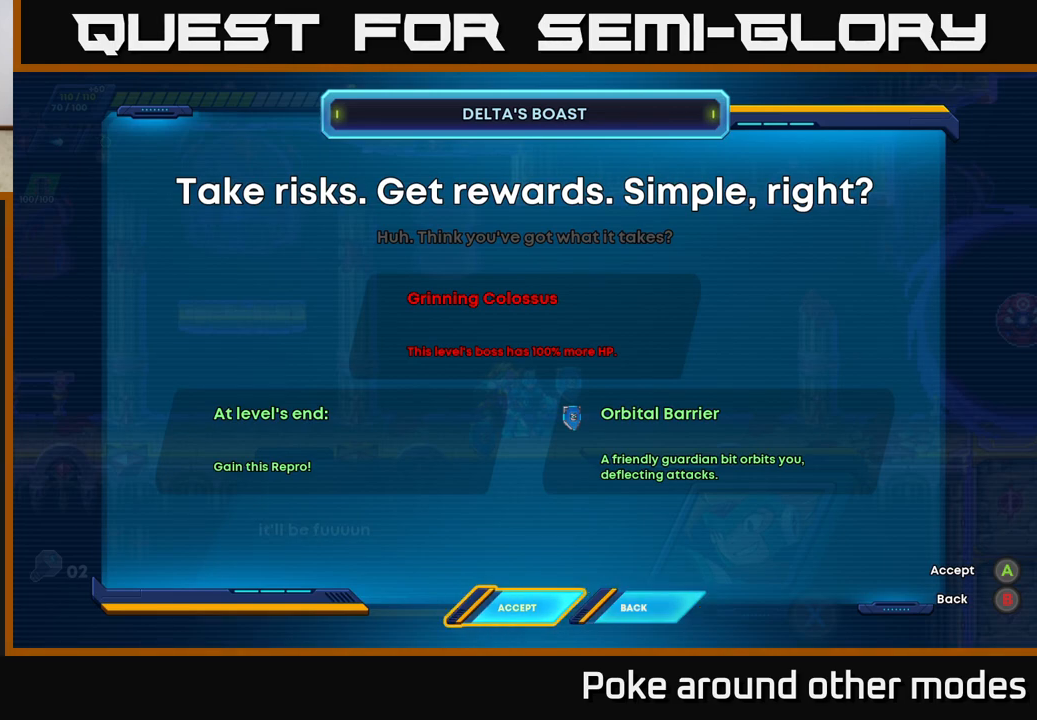
{"buttons": ["R2"], "left_stick": "right", "right_stick": "center", "events": [[67, "A", "up"], [233, "left_stick", "right"], [333, "R2", "down"], [400, "R2", "up"], [483, "R2", "down"]]}
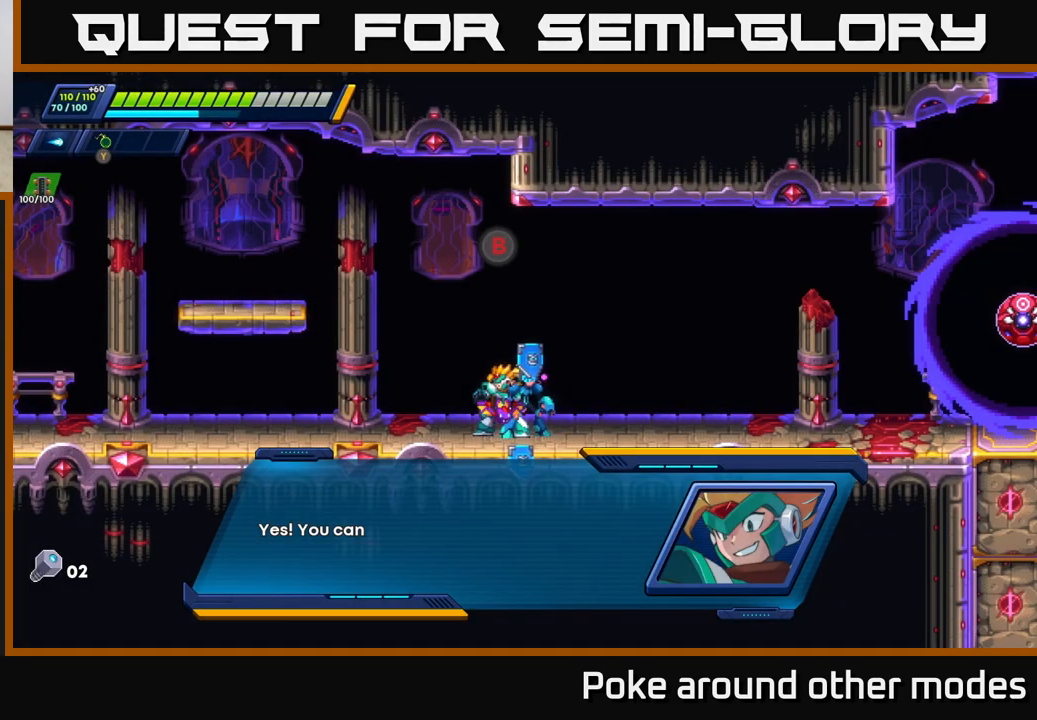
{"buttons": ["X"], "left_stick": "center", "right_stick": "center", "events": [[100, "R2", "up"], [217, "left_stick", "center"], [267, "A", "down"], [383, "A", "up"], [467, "X", "down"]]}
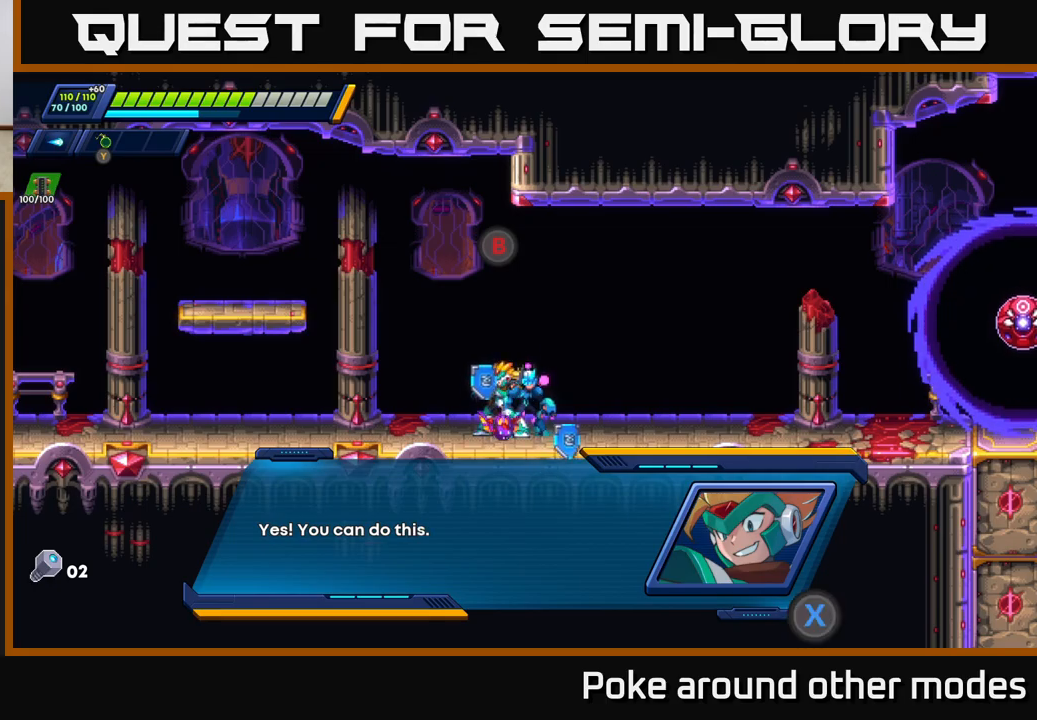
{"buttons": ["A"], "left_stick": "right", "right_stick": "center", "events": [[67, "X", "up"], [150, "left_stick", "right"], [350, "left_stick", "center"], [433, "A", "down"], [450, "left_stick", "right"]]}
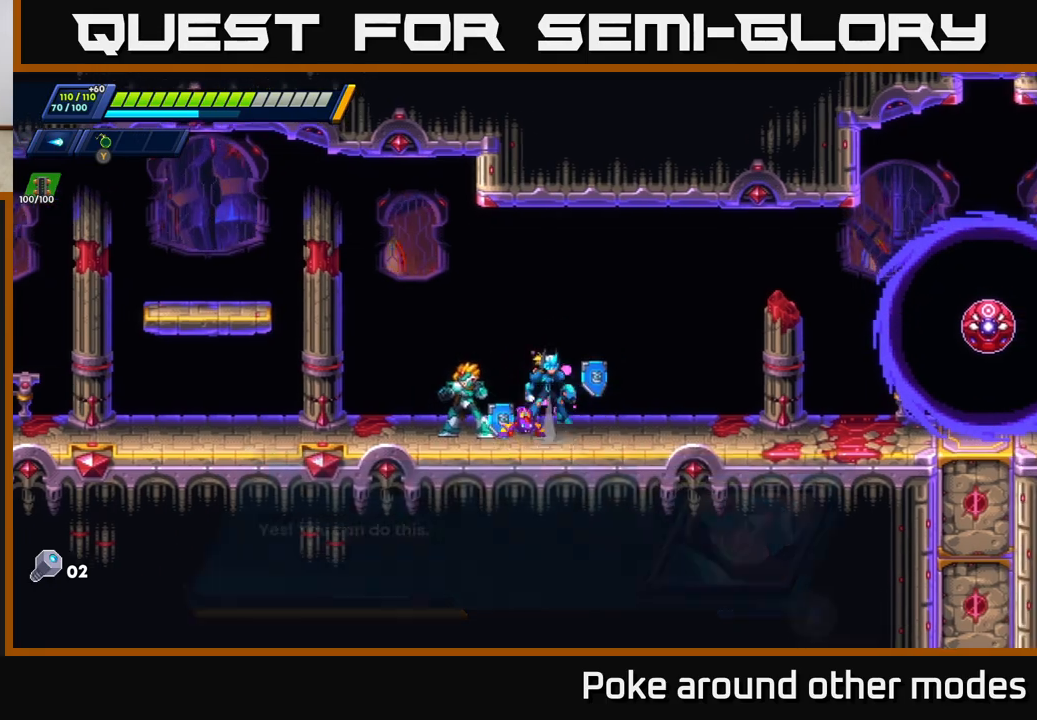
{"buttons": [], "left_stick": "right", "right_stick": "center", "events": [[17, "X", "down"], [83, "A", "up"], [100, "X", "up"], [200, "X", "down"], [233, "X", "up"], [283, "left_stick", "center"], [317, "X", "down"], [367, "X", "up"], [450, "X", "down"], [467, "left_stick", "right"], [500, "X", "up"]]}
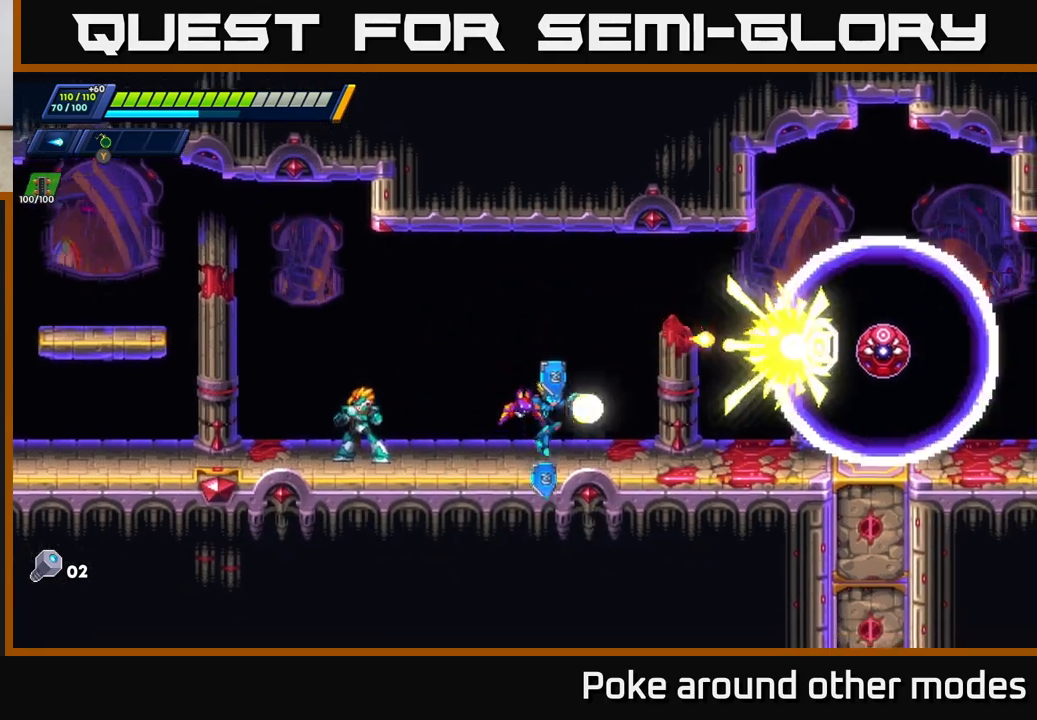
{"buttons": ["R2"], "left_stick": "right", "right_stick": "center", "events": [[83, "X", "down"], [133, "X", "up"], [233, "R2", "down"]]}
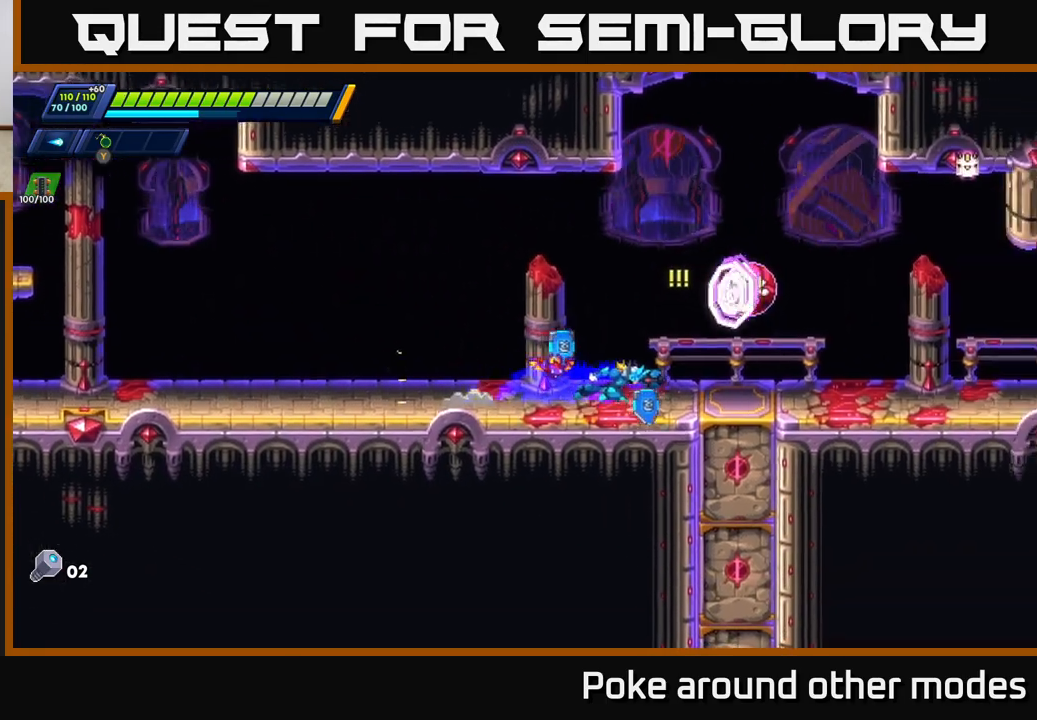
{"buttons": ["R2"], "left_stick": "right", "right_stick": "center", "events": [[133, "R2", "up"], [217, "R2", "down"], [333, "R2", "up"], [400, "R2", "down"]]}
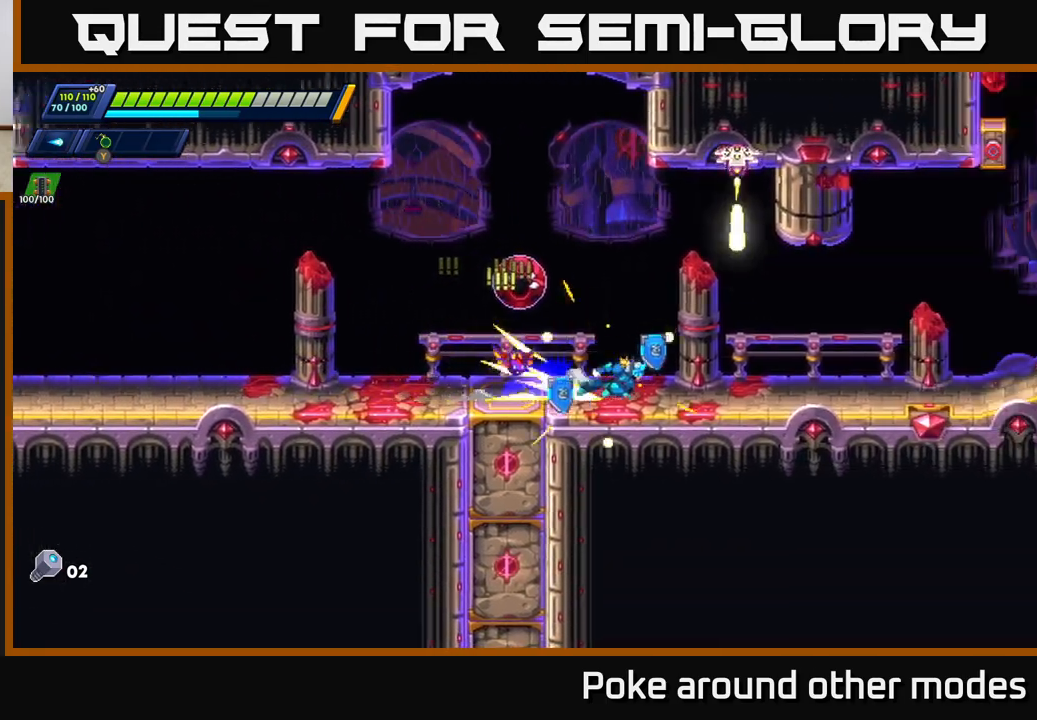
{"buttons": ["R2"], "left_stick": "right", "right_stick": "center", "events": [[67, "A", "down"], [117, "X", "down"], [133, "A", "up"], [167, "R2", "up"], [200, "X", "up"], [300, "X", "down"], [367, "X", "up"], [467, "R2", "down"]]}
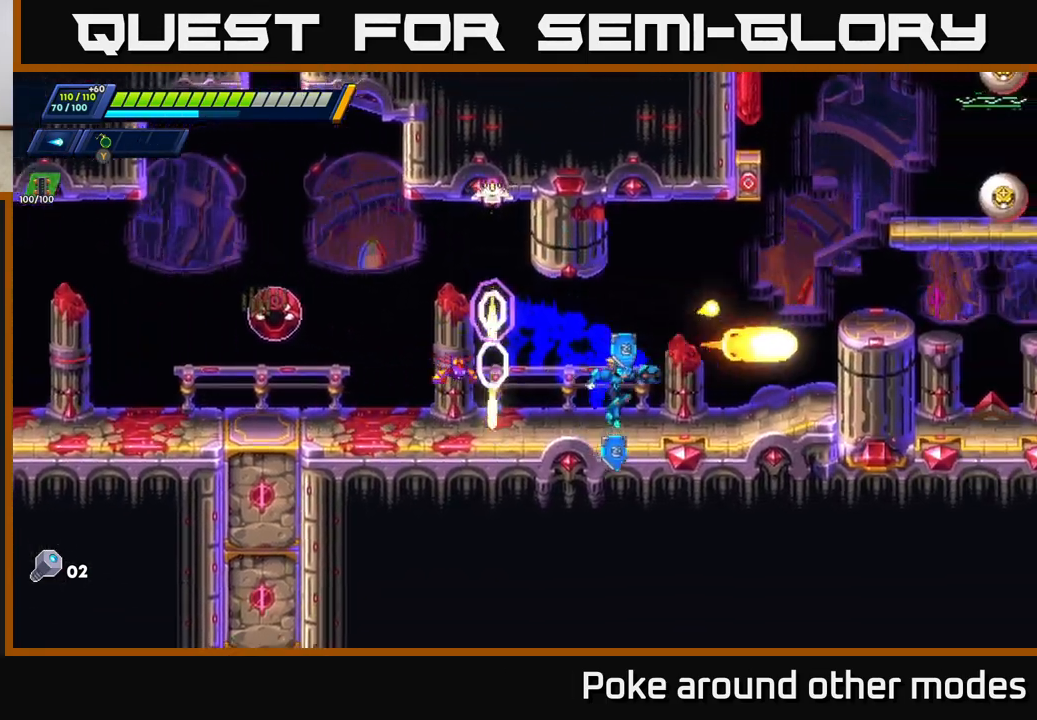
{"buttons": ["X"], "left_stick": "center", "right_stick": "center", "events": [[67, "R2", "up"], [133, "R2", "down"], [217, "A", "down"], [433, "left_stick", "center"], [450, "R2", "up"], [483, "X", "down"], [500, "A", "up"]]}
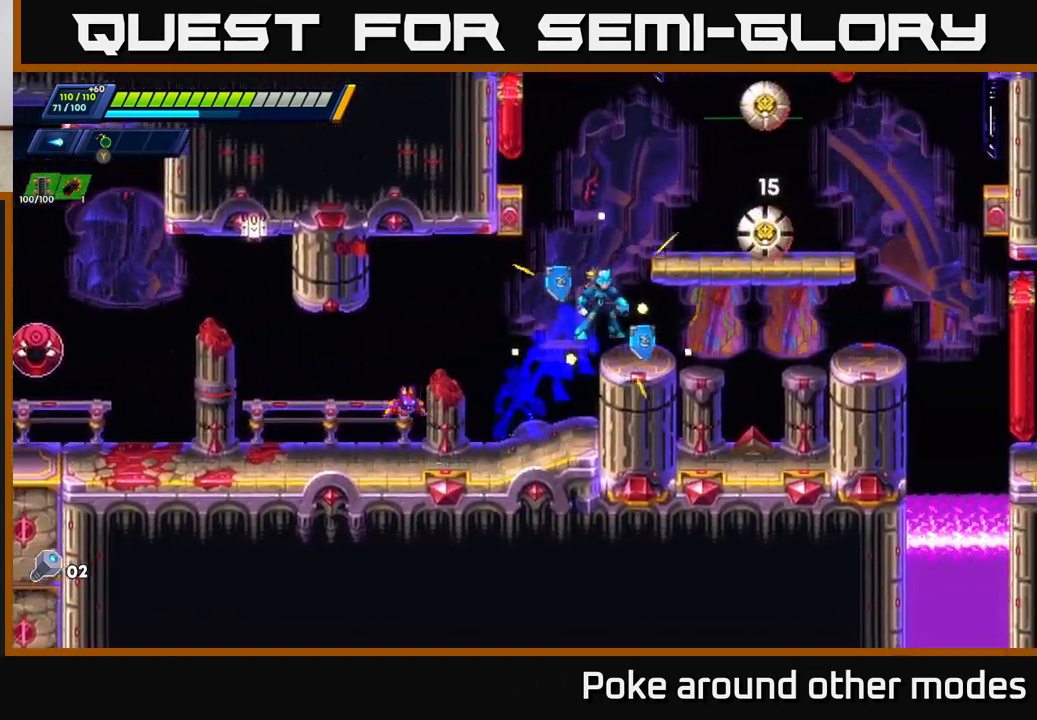
{"buttons": [], "left_stick": "left", "right_stick": "center", "events": [[100, "X", "up"], [150, "X", "down"], [233, "X", "up"], [283, "X", "down"], [367, "left_stick", "left"], [383, "X", "up"]]}
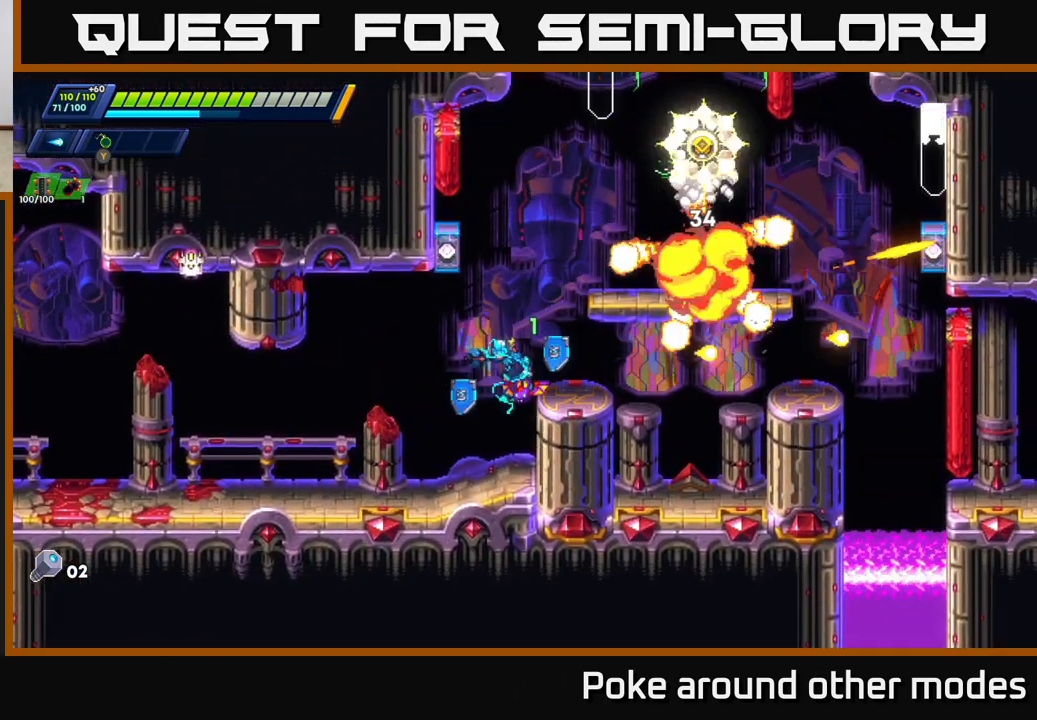
{"buttons": ["A", "R2"], "left_stick": "right", "right_stick": "center", "events": [[367, "R2", "down"], [383, "A", "down"], [450, "left_stick", "right"]]}
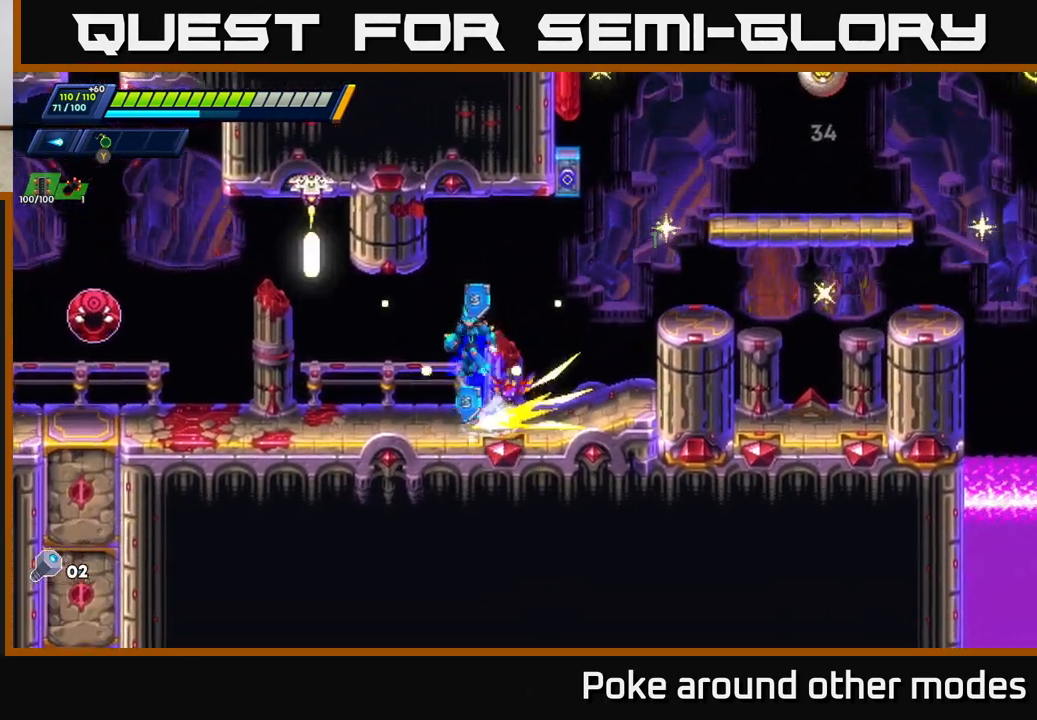
{"buttons": [], "left_stick": "left", "right_stick": "center", "events": [[17, "R2", "up"], [50, "X", "down"], [67, "left_stick", "center"], [100, "A", "up"], [117, "X", "up"], [167, "X", "down"], [200, "left_stick", "left"], [250, "X", "up"]]}
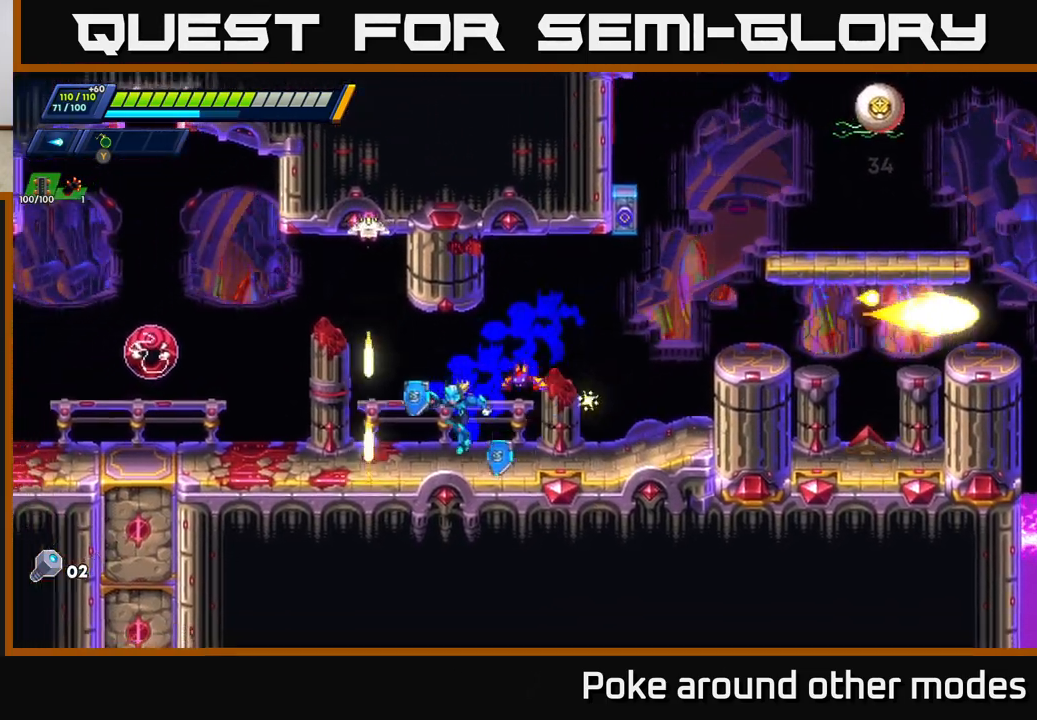
{"buttons": [], "left_stick": "center", "right_stick": "center", "events": [[33, "R2", "down"], [67, "left_stick", "right"], [83, "A", "down"], [283, "X", "down"], [317, "A", "up"], [317, "R2", "up"], [383, "X", "up"], [433, "X", "down"], [483, "left_stick", "center"], [500, "X", "up"]]}
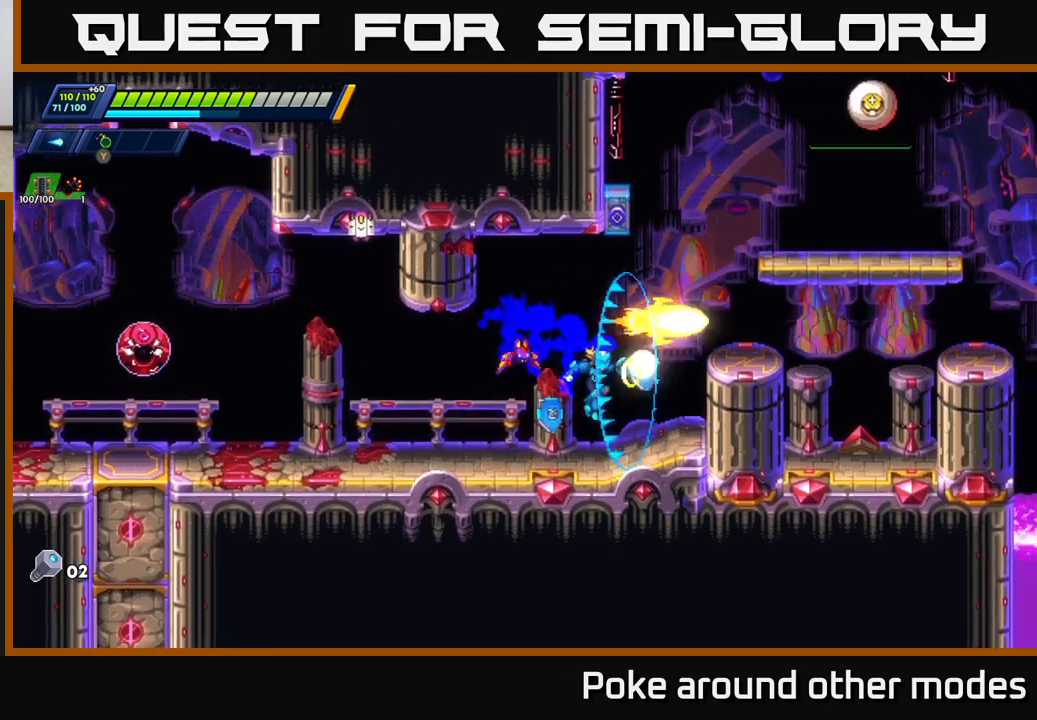
{"buttons": ["R2"], "left_stick": "right", "right_stick": "center", "events": [[150, "left_stick", "right"], [200, "R2", "down"], [217, "A", "down"], [500, "A", "up"]]}
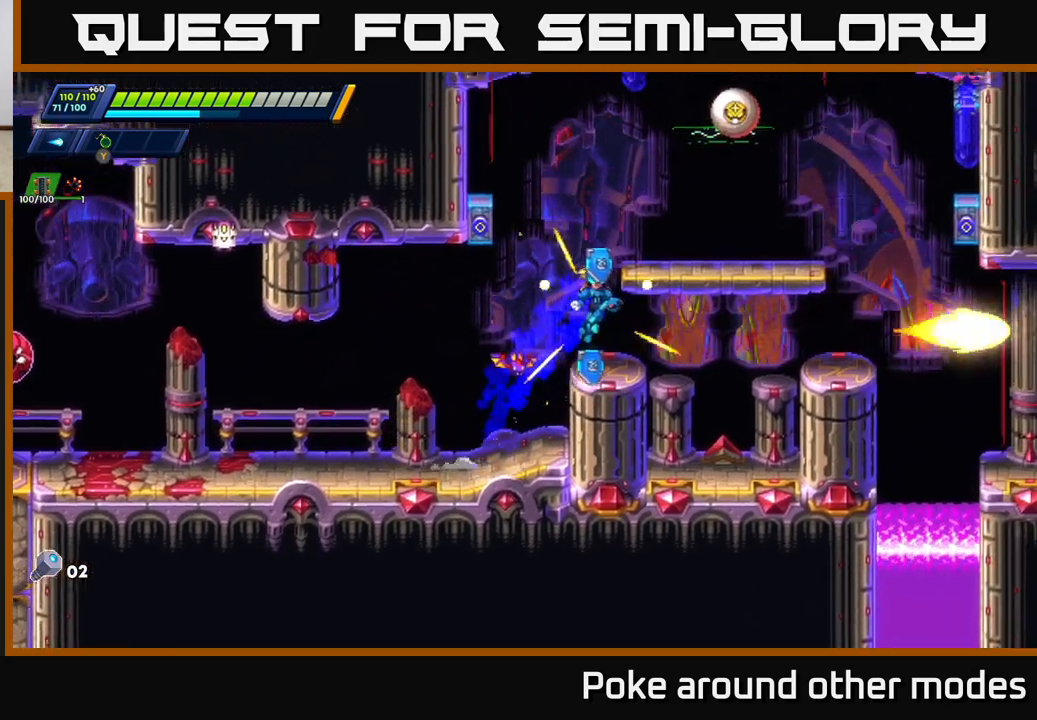
{"buttons": [], "left_stick": "center", "right_stick": "center", "events": [[17, "R2", "up"], [117, "left_stick", "center"]]}
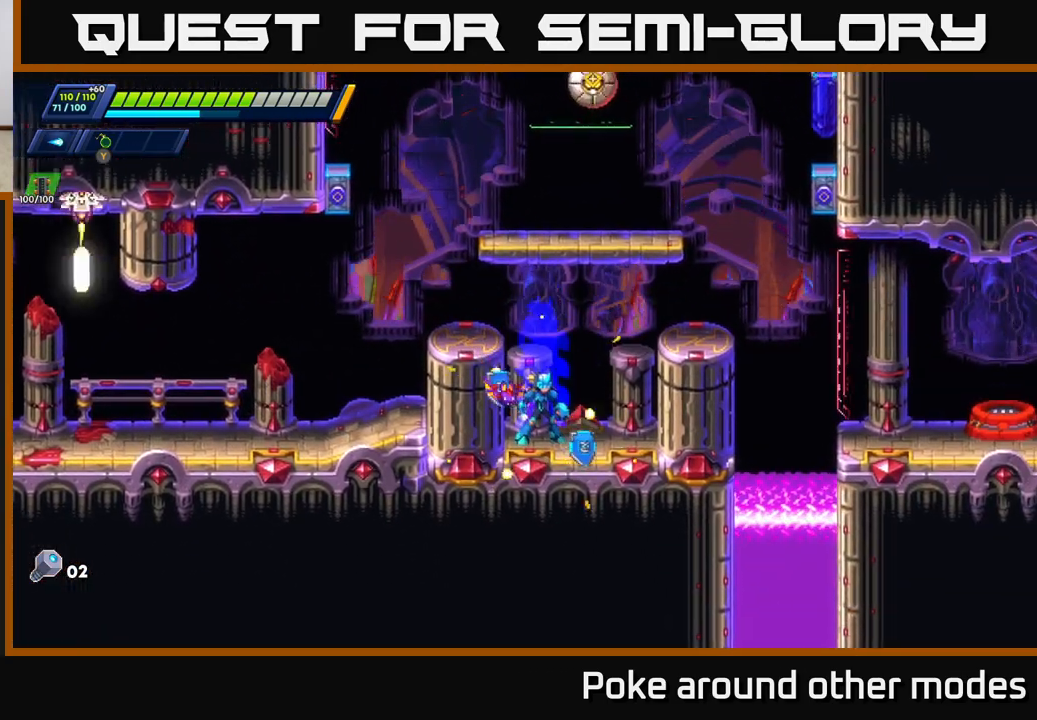
{"buttons": [], "left_stick": "center", "right_stick": "center", "events": [[17, "A", "down"], [200, "left_stick", "left"], [300, "A", "up"], [450, "left_stick", "center"]]}
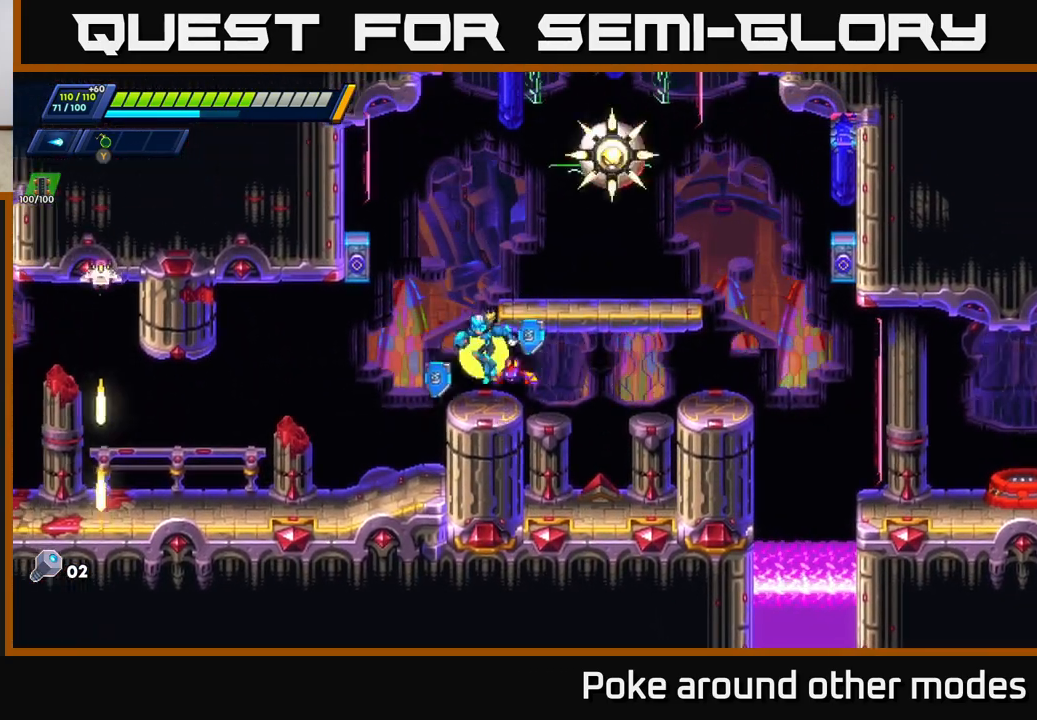
{"buttons": ["A"], "left_stick": "right", "right_stick": "center", "events": [[367, "left_stick", "right"], [467, "A", "down"]]}
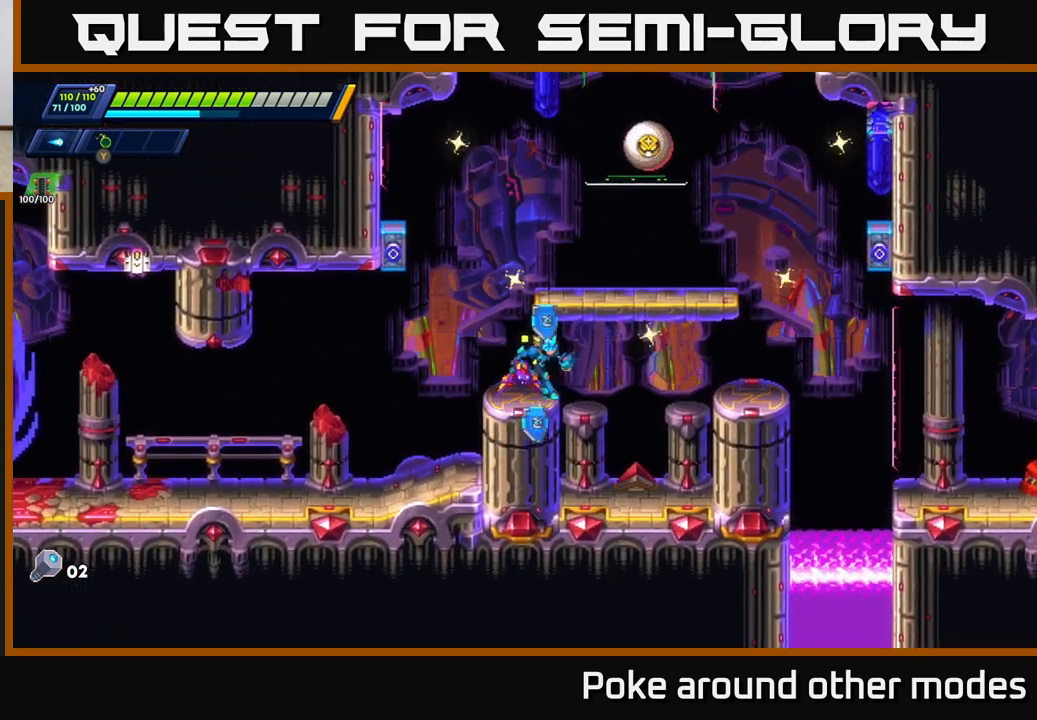
{"buttons": [], "left_stick": "up", "right_stick": "center", "events": [[50, "left_stick", "center"], [300, "X", "down"], [333, "left_stick", "up"], [350, "A", "up"], [383, "X", "up"]]}
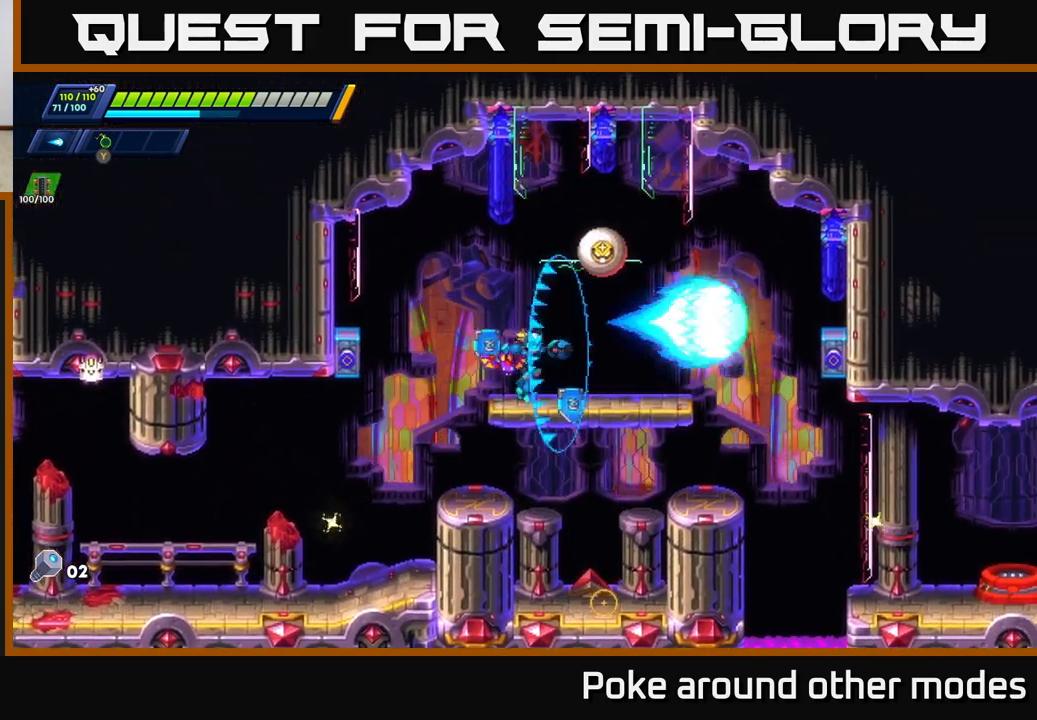
{"buttons": [], "left_stick": "center", "right_stick": "center", "events": [[100, "left_stick", "center"], [117, "A", "down"], [300, "X", "down"], [317, "A", "up"], [367, "X", "up"], [433, "X", "down"], [483, "X", "up"]]}
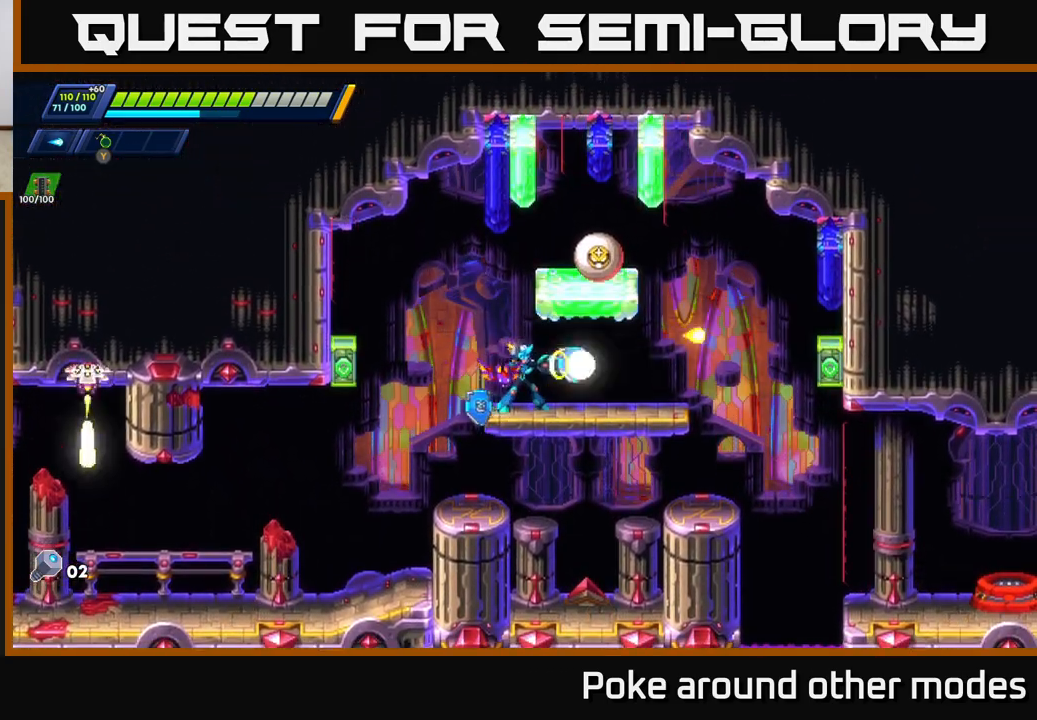
{"buttons": ["X"], "left_stick": "right", "right_stick": "center", "events": [[150, "left_stick", "left"], [250, "A", "down"], [433, "left_stick", "right"], [500, "A", "up"], [500, "X", "down"]]}
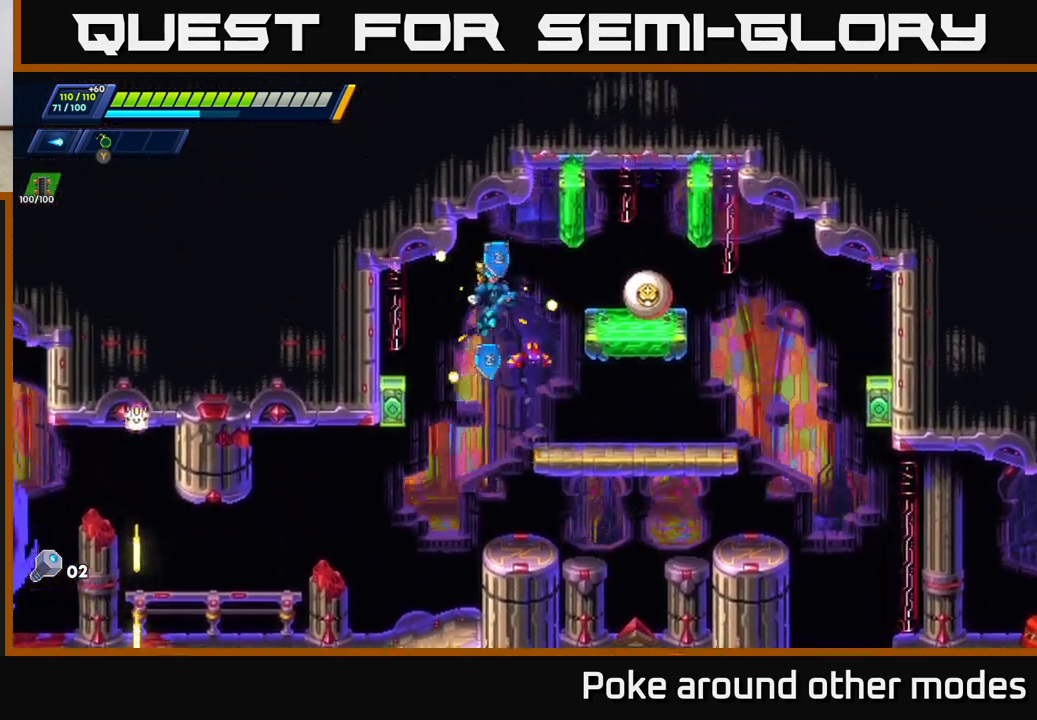
{"buttons": [], "left_stick": "center", "right_stick": "center", "events": [[67, "left_stick", "center"], [83, "X", "up"], [133, "X", "down"], [183, "X", "up"], [233, "X", "down"], [300, "X", "up"]]}
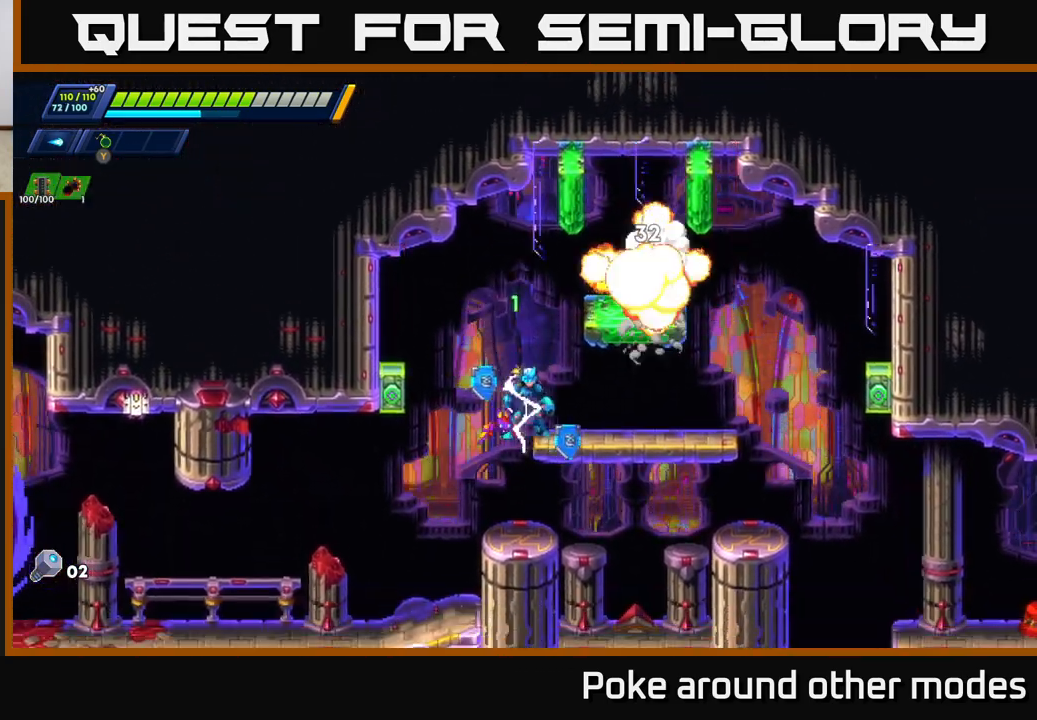
{"buttons": ["R2"], "left_stick": "right", "right_stick": "center", "events": [[150, "left_stick", "right"], [450, "R2", "down"]]}
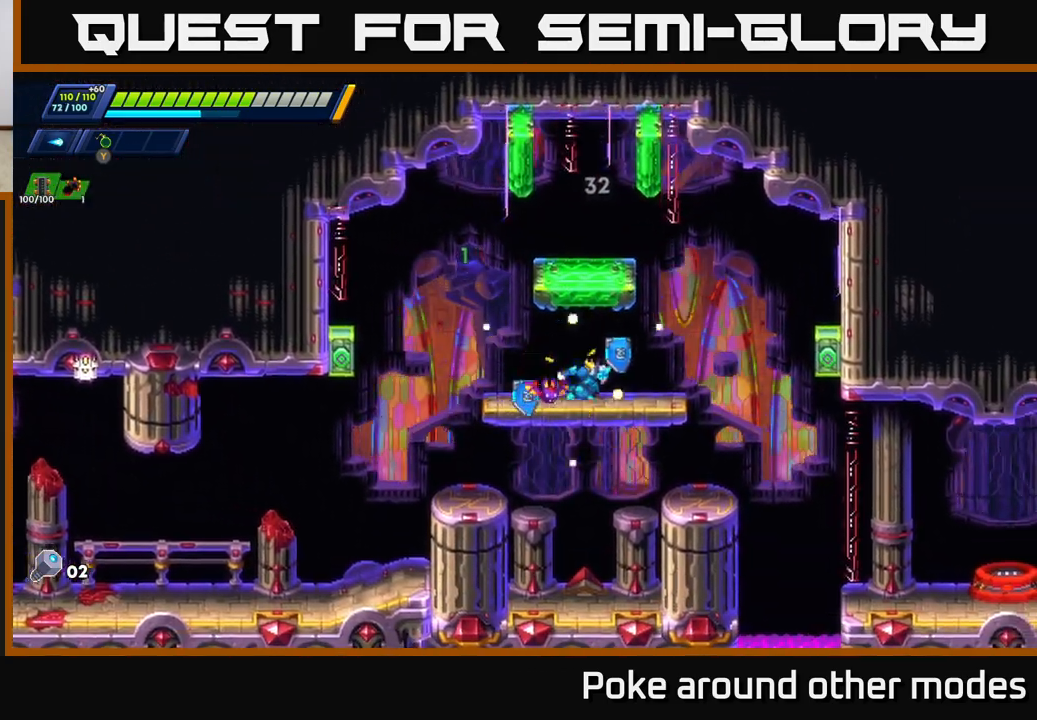
{"buttons": [], "left_stick": "center", "right_stick": "center", "events": [[250, "R2", "up"], [333, "left_stick", "left"], [483, "left_stick", "center"]]}
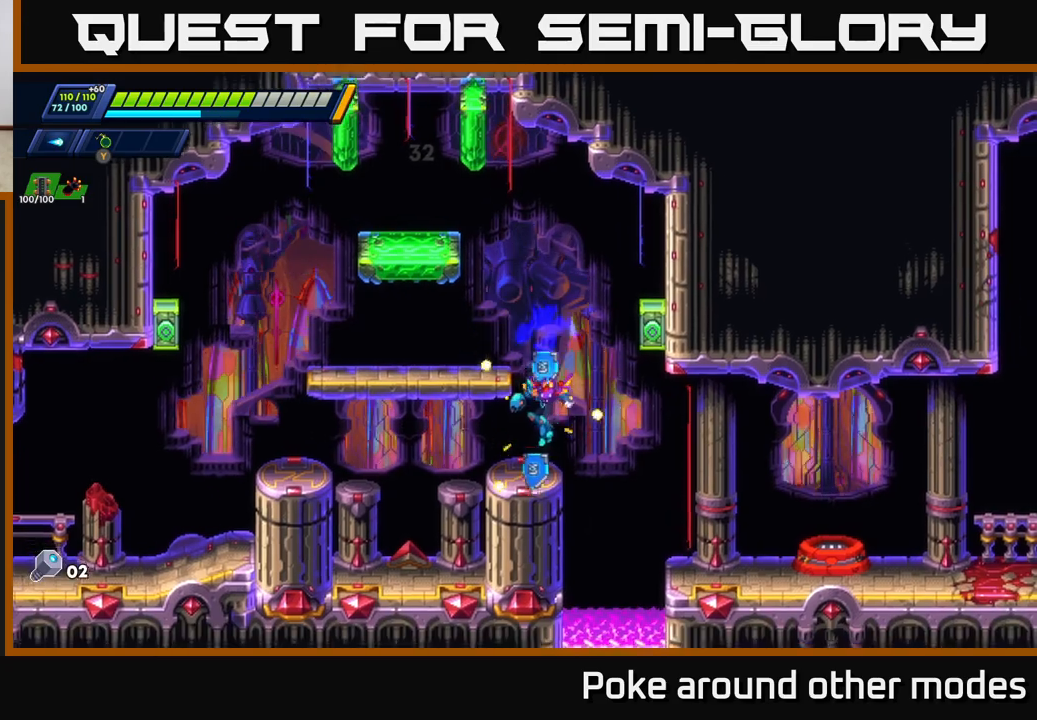
{"buttons": [], "left_stick": "right", "right_stick": "center", "events": [[133, "left_stick", "right"], [233, "R2", "down"], [500, "R2", "up"]]}
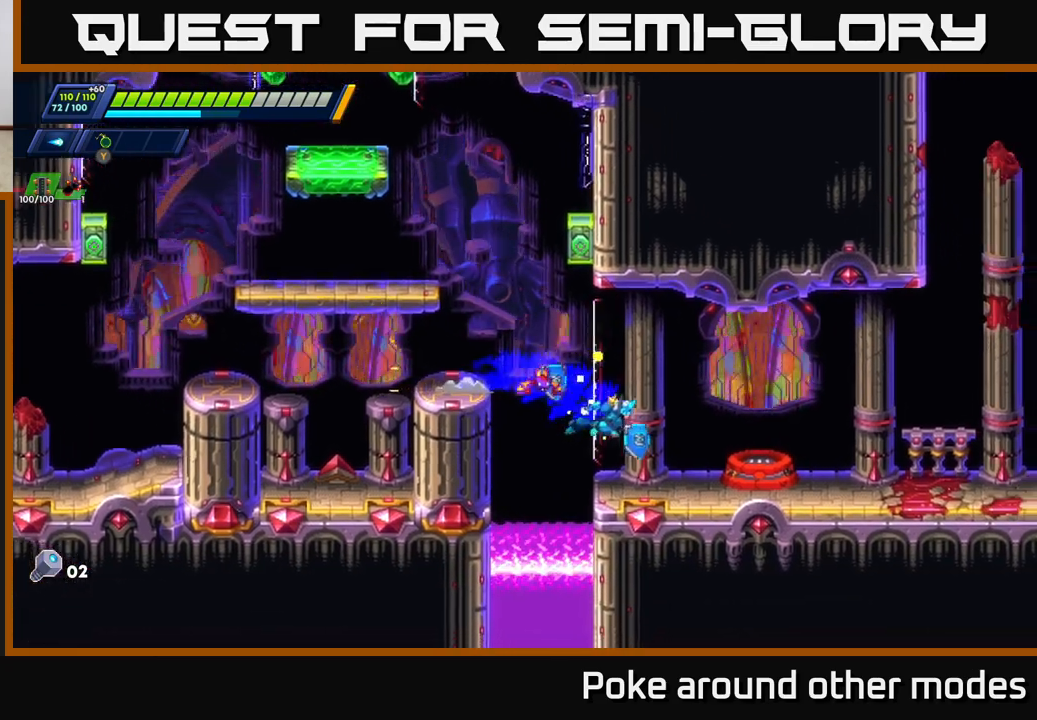
{"buttons": [], "left_stick": "center", "right_stick": "center", "events": [[150, "R2", "down"], [317, "R2", "up"], [383, "left_stick", "center"]]}
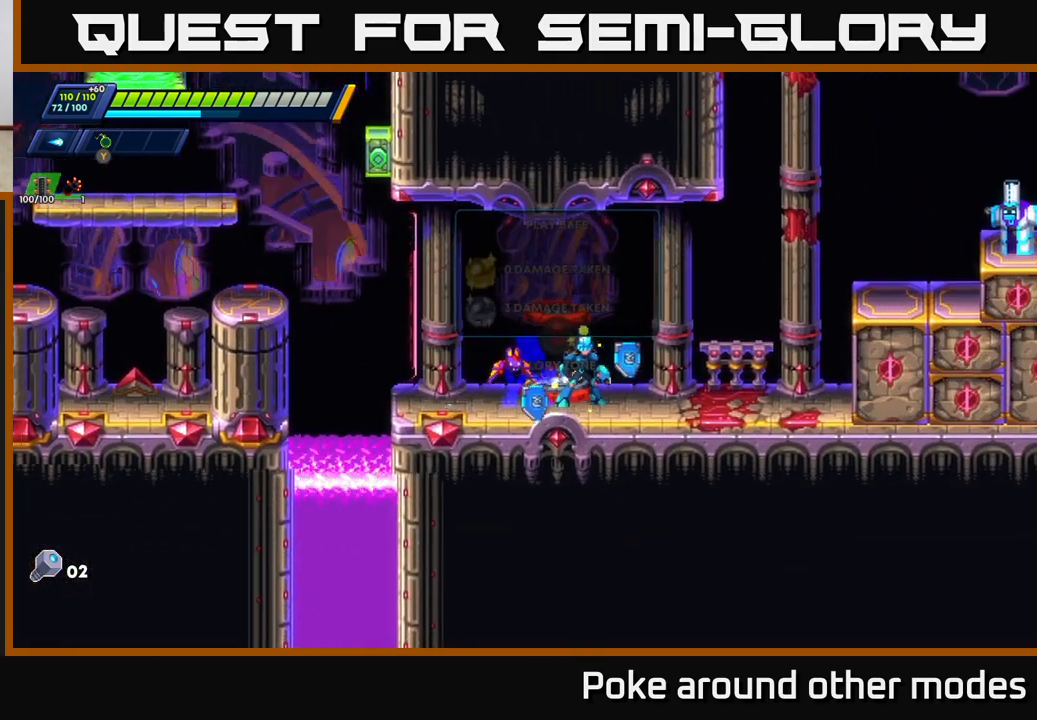
{"buttons": [], "left_stick": "center", "right_stick": "center", "events": []}